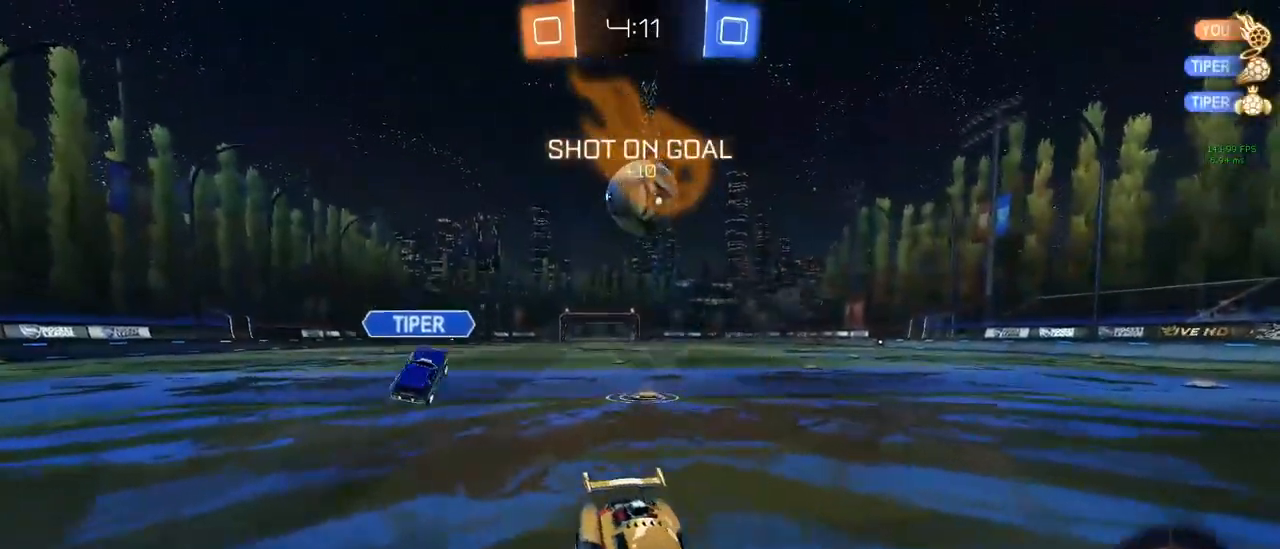
Gameplay with keyboard and mouse; each line is a JSON object with the keys and mouse buttons held at the frame after it. "events" lists presses ("down") and releases ("up") of "1", "2", "3", "4", "5", "a", "alt", "c", "caps_lock", "ctrl", "d", "e", "f", "g", "q", "r", "s", "shift", "space", "t", "tab", "v", "w", "x", "z", "mouse_left", "mouse_wheel" and "mouse_right" between this image and that frame as [ms after this image, input, new state], when the widget could be followed in between. "mouse_left", "mouse_wheel", "mouse_right" = the "left", "wheel", "right" buttons of the "mouse" list. No other keys are recorded. "wheel" means that the mouse wheel is clicked or scrolled. "mouse_move" is the direction in which the mouse moves at that frame (one of eight, or "still"), when it could be read.
{"keys": ["q", "w"], "mouse": ["left"], "mouse_move": "still", "events": [[83, "mouse_right", "up"], [133, "mouse_right", "down"], [183, "mouse_right", "up"], [267, "d", "down"], [367, "mouse_left", "down"], [367, "s", "up"], [467, "d", "up"], [467, "q", "down"], [467, "w", "down"]]}
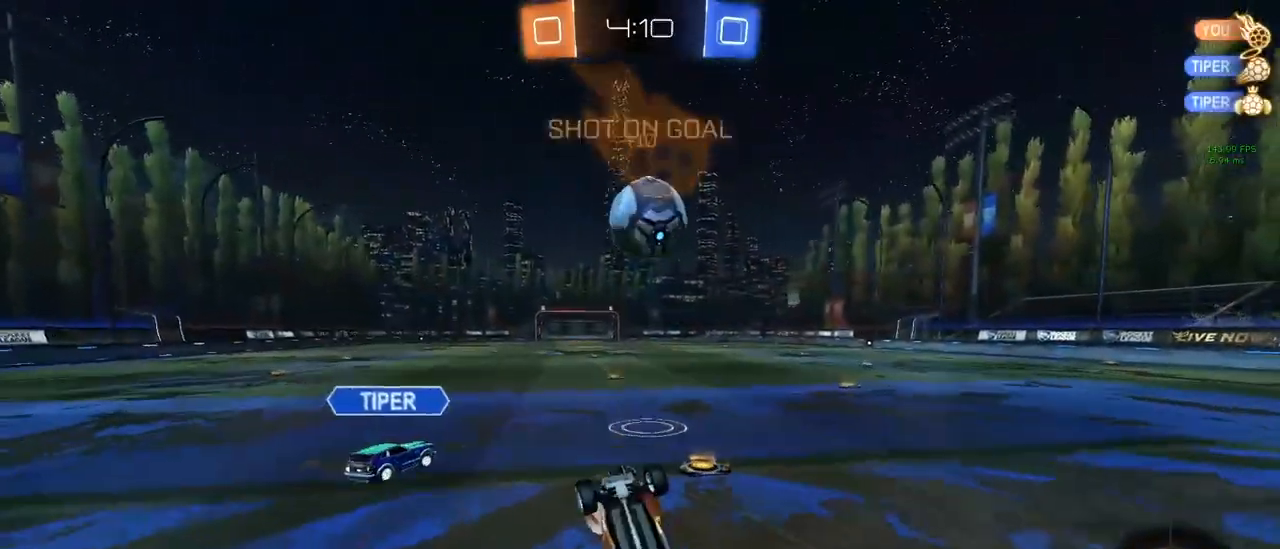
{"keys": ["q", "w"], "mouse": ["left"], "mouse_move": "still", "events": [[150, "d", "down"], [200, "a", "down"], [250, "d", "up"], [483, "a", "up"]]}
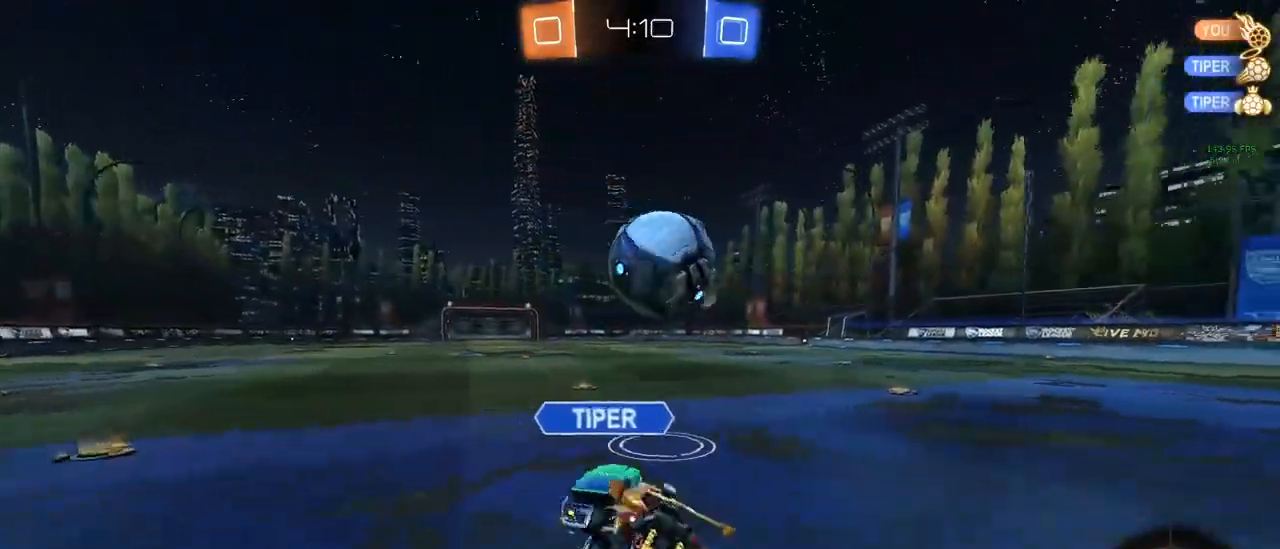
{"keys": ["w"], "mouse": ["right"], "mouse_move": "up-left", "events": [[17, "mouse_left", "up"], [17, "q", "up"], [217, "d", "down"], [300, "d", "up"], [300, "mouse_right", "down"], [400, "mouse_right", "up"], [450, "mouse_right", "down"]]}
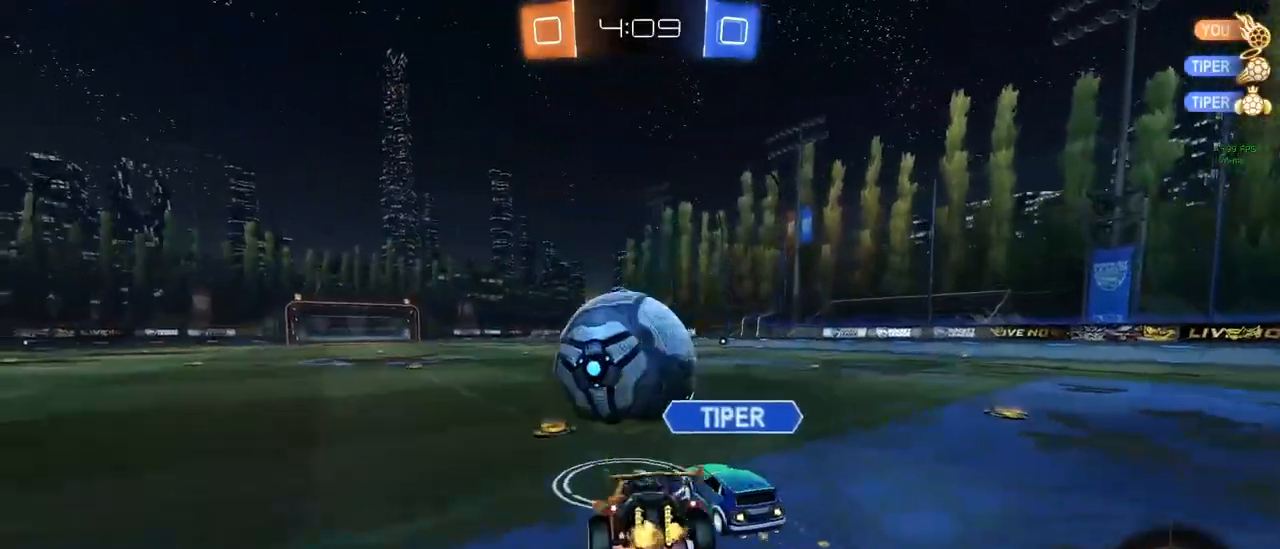
{"keys": ["space", "w"], "mouse": [], "mouse_move": "still", "events": [[133, "mouse_right", "up"], [367, "space", "down"]]}
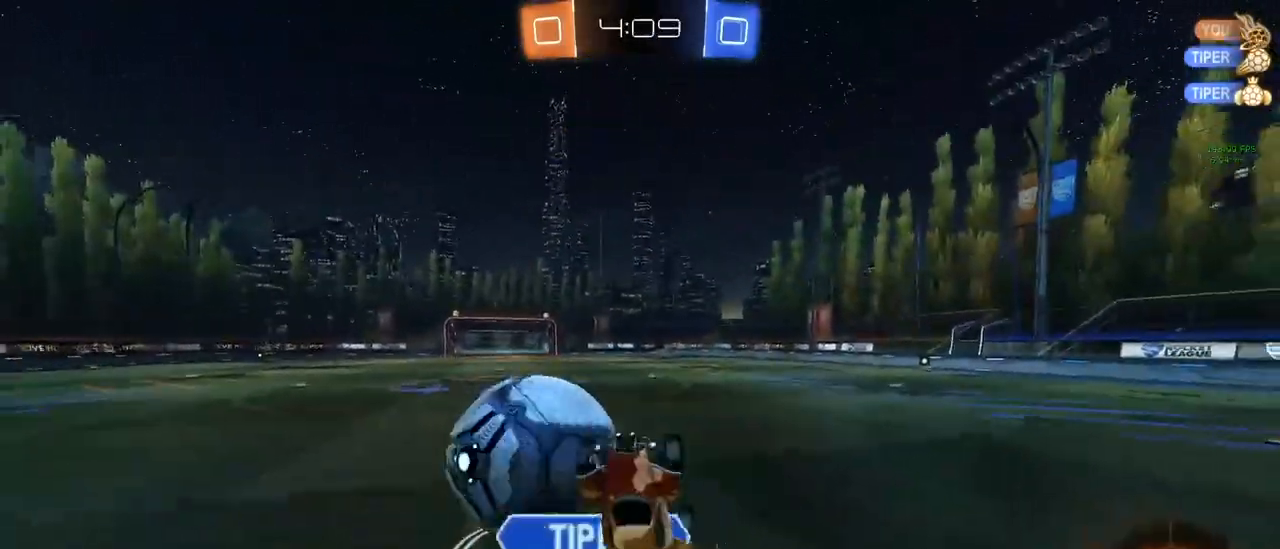
{"keys": [], "mouse": ["left"], "mouse_move": "still", "events": [[17, "space", "up"], [67, "a", "down"], [150, "a", "up"], [150, "w", "up"], [300, "mouse_left", "down"], [350, "a", "down"], [383, "s", "down"], [383, "space", "down"], [433, "a", "up"], [483, "s", "up"], [483, "space", "up"]]}
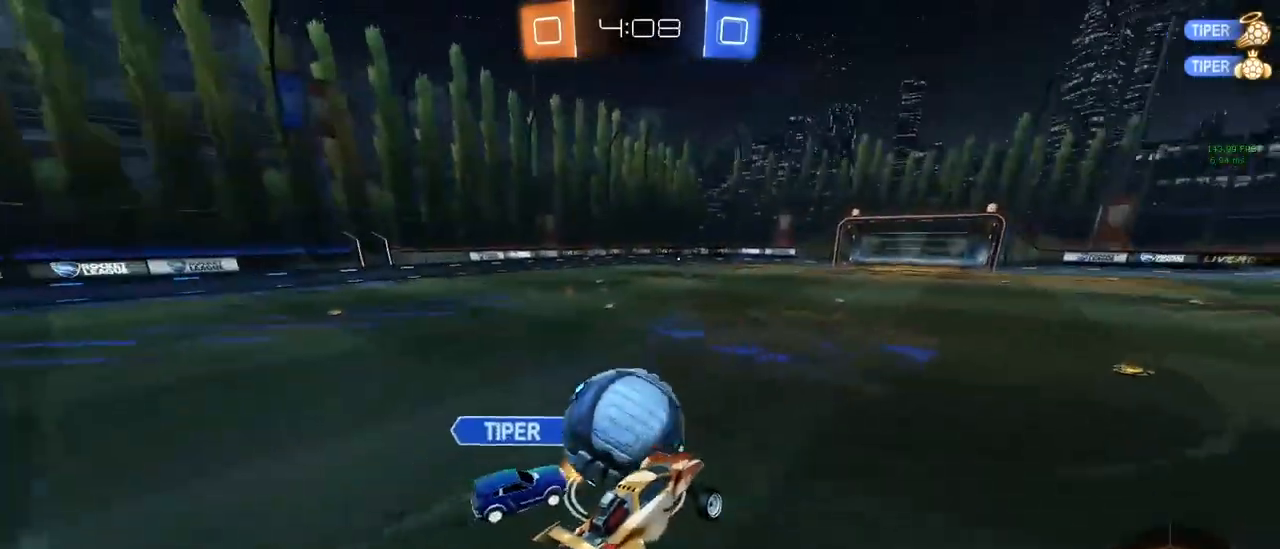
{"keys": [], "mouse": [], "mouse_move": "still", "events": [[83, "d", "down"], [133, "d", "up"], [217, "s", "down"], [267, "d", "down"], [367, "d", "up"], [367, "s", "up"], [500, "mouse_left", "up"]]}
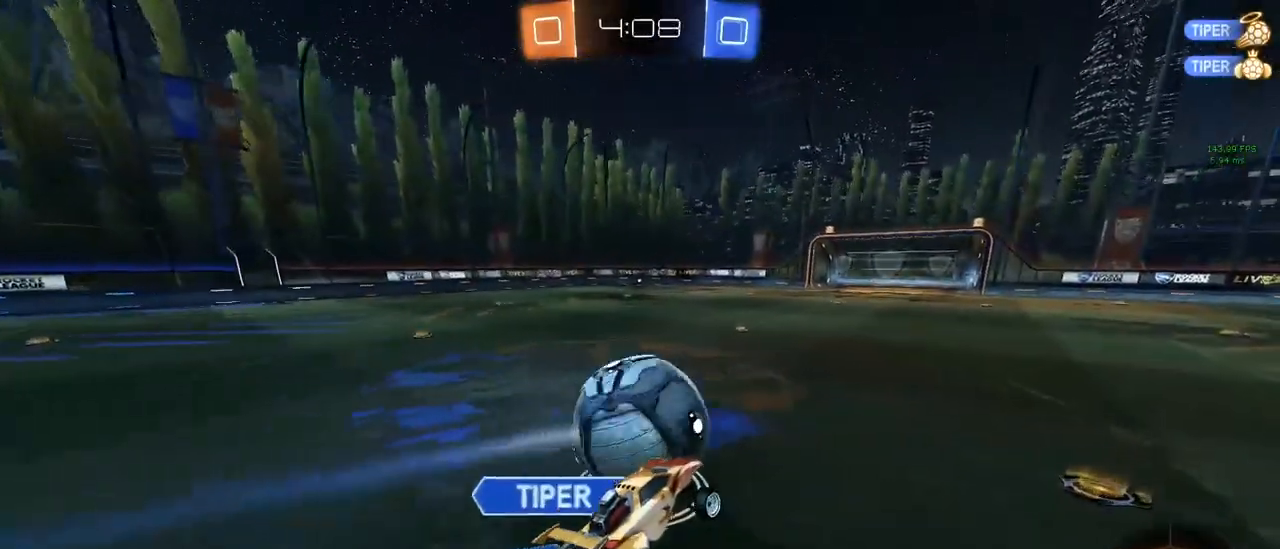
{"keys": ["d", "shift", "w"], "mouse": [], "mouse_move": "still", "events": [[50, "e", "down"], [100, "e", "up"], [100, "w", "down"], [150, "a", "down"], [233, "a", "up"], [233, "w", "up"], [333, "shift", "down"], [333, "w", "down"], [467, "d", "down"]]}
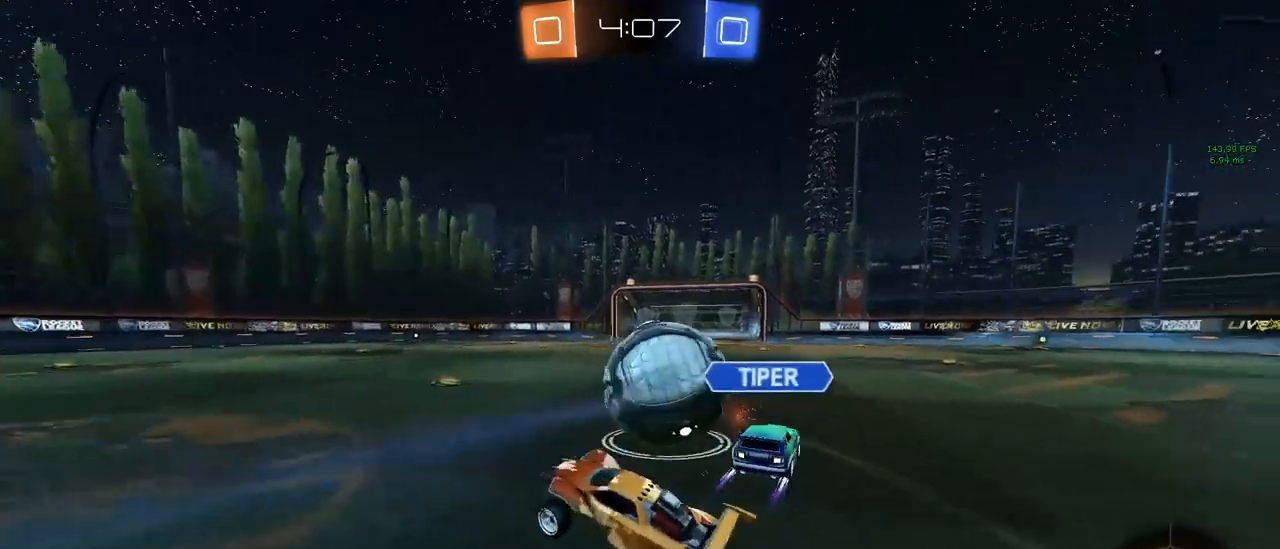
{"keys": ["d", "shift", "w"], "mouse": [], "mouse_move": "still", "events": [[117, "mouse_right", "down"], [200, "mouse_right", "up"], [250, "mouse_right", "down"], [300, "mouse_right", "up"], [350, "mouse_right", "down"], [450, "mouse_right", "up"]]}
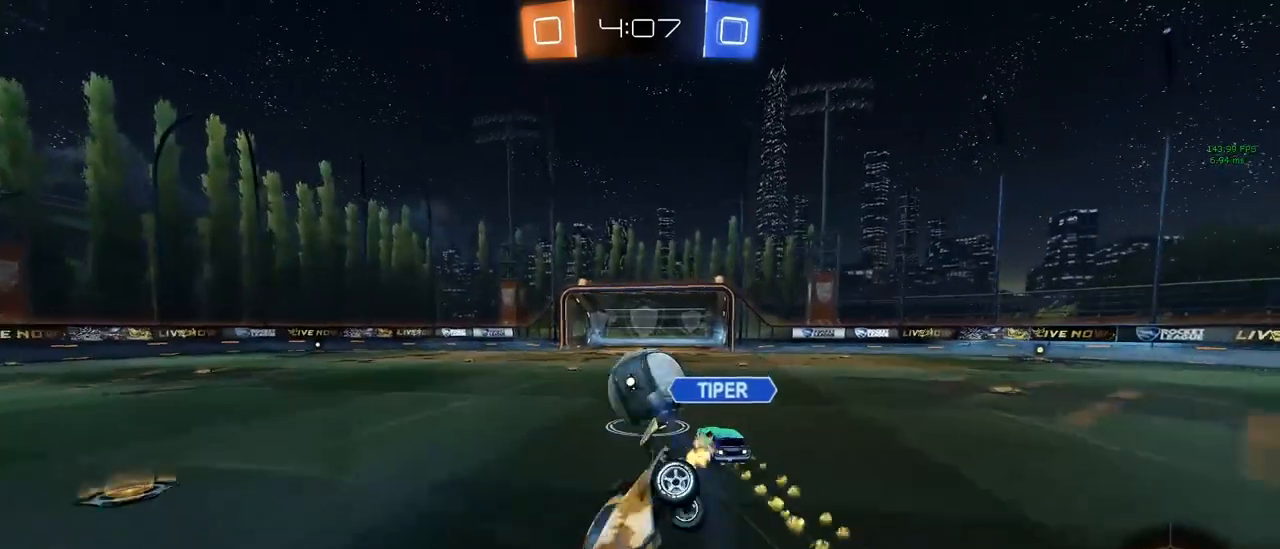
{"keys": ["d", "space"], "mouse": [], "mouse_move": "still", "events": [[217, "w", "up"], [450, "space", "down"], [500, "shift", "up"]]}
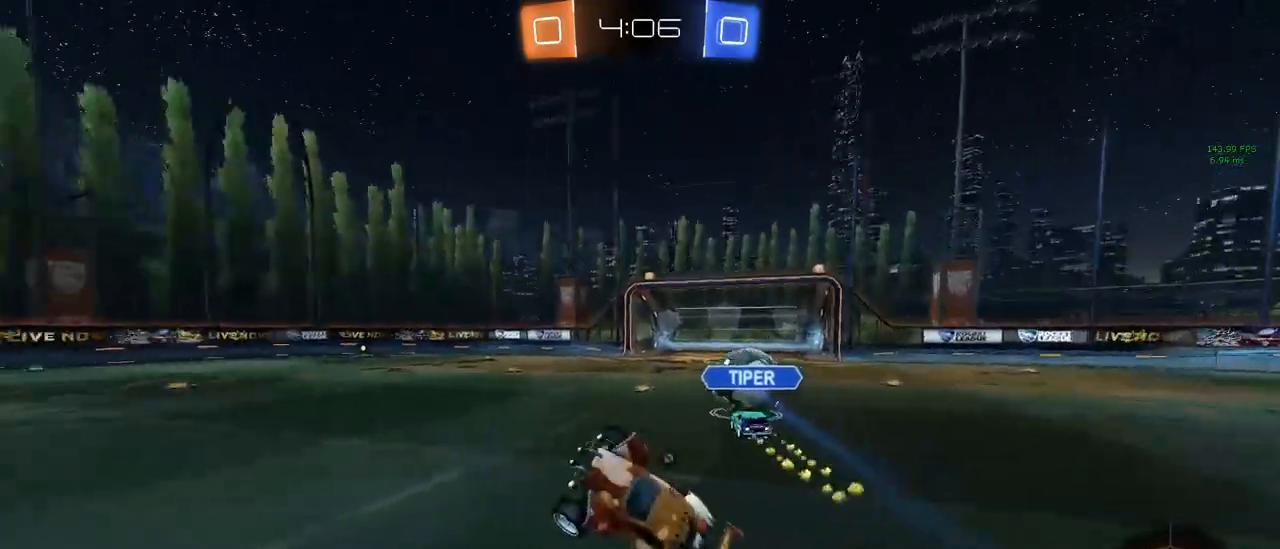
{"keys": ["a", "w"], "mouse": [], "mouse_move": "up-right", "events": [[50, "space", "up"], [50, "w", "down"], [233, "d", "up"], [417, "a", "down"]]}
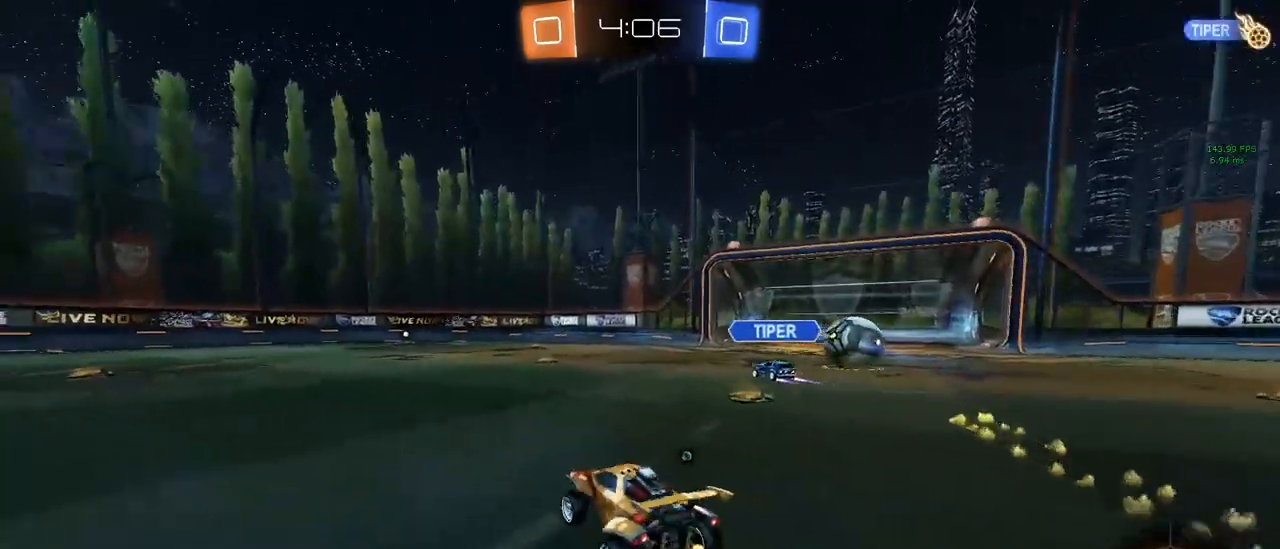
{"keys": ["a", "w"], "mouse": [], "mouse_move": "still", "events": []}
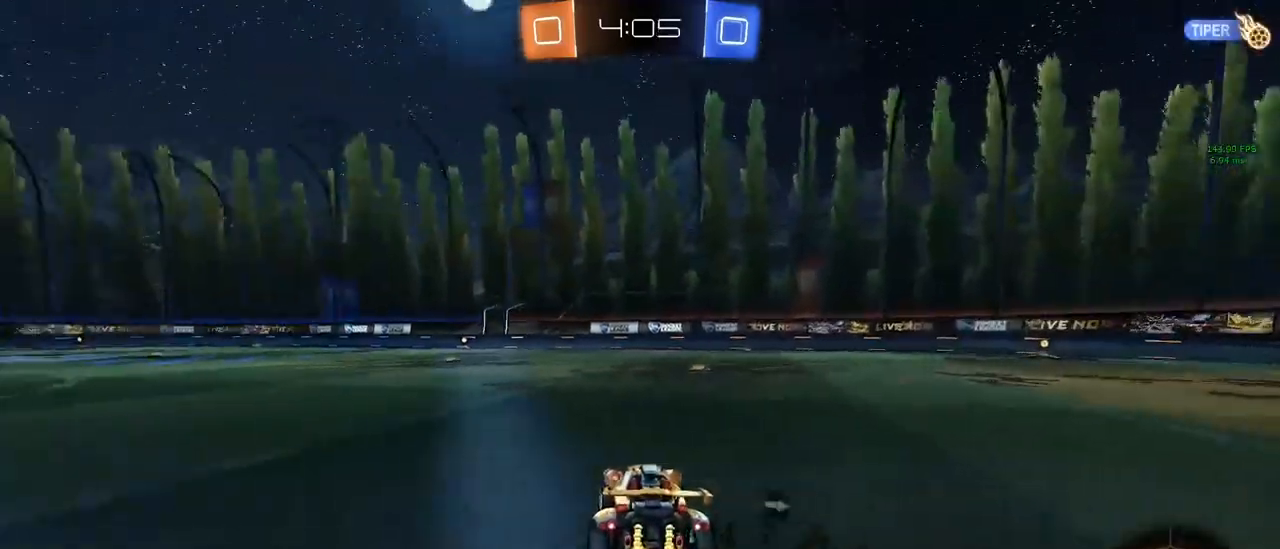
{"keys": ["w"], "mouse": [], "mouse_move": "still", "events": [[133, "a", "up"], [183, "mouse_right", "down"], [217, "mouse_right", "up"], [317, "mouse_right", "down"], [367, "mouse_right", "up"]]}
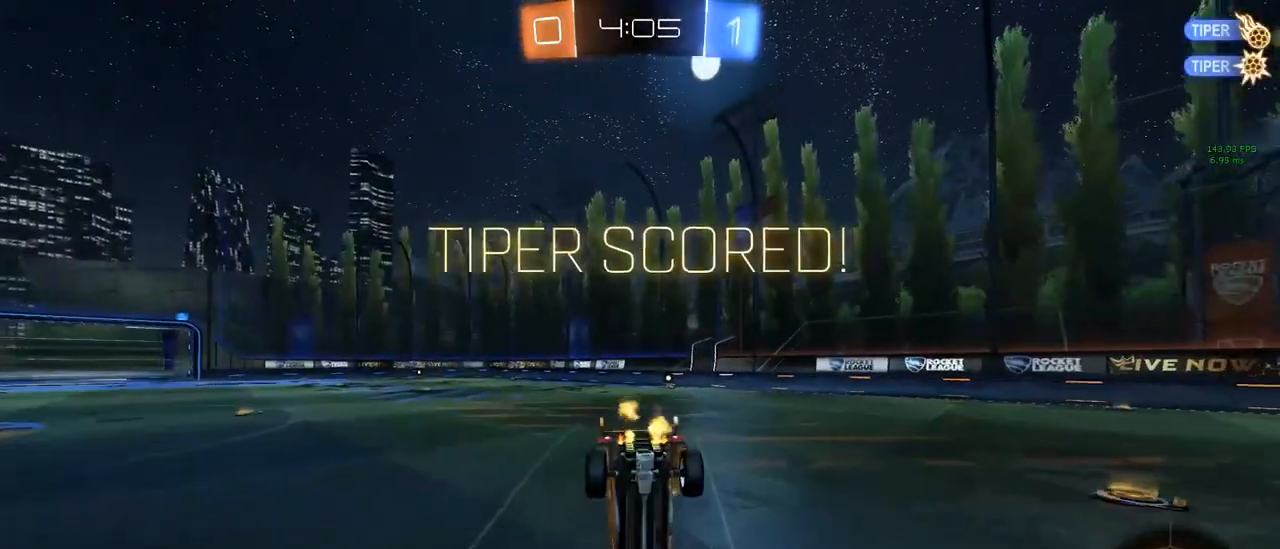
{"keys": [], "mouse": [], "mouse_move": "still", "events": [[50, "w", "up"]]}
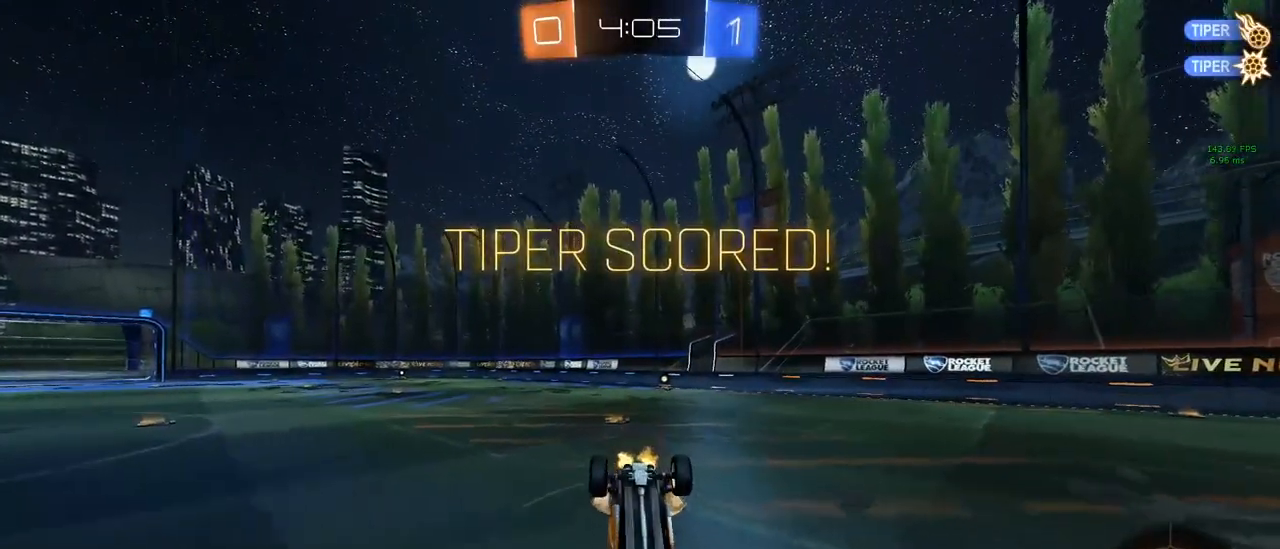
{"keys": ["w"], "mouse": [], "mouse_move": "still", "events": [[200, "w", "down"], [250, "d", "down"], [367, "d", "up"]]}
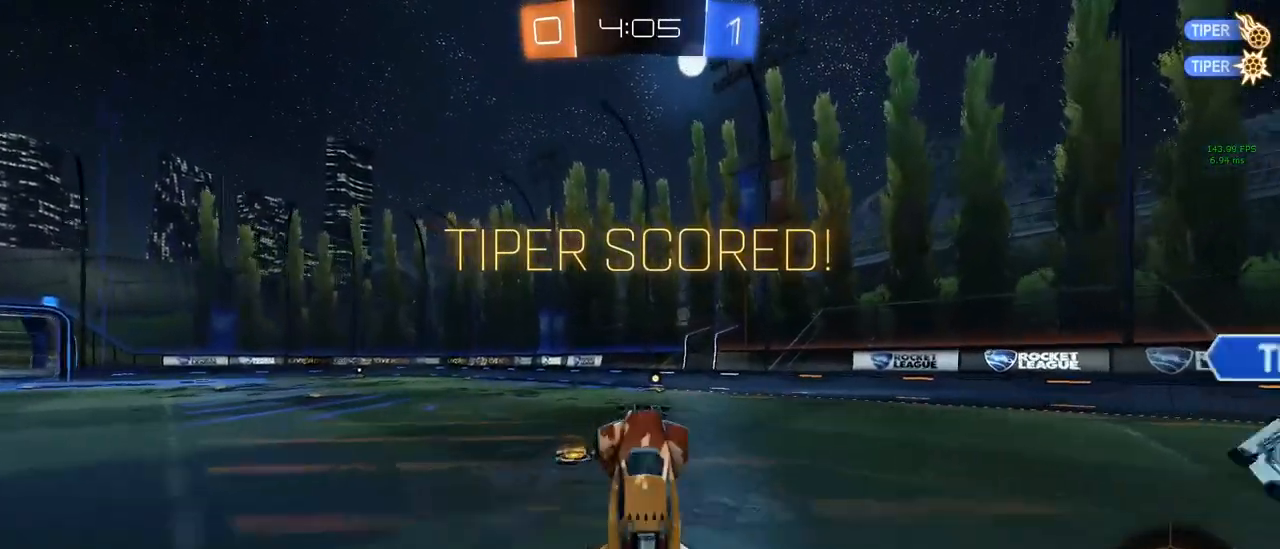
{"keys": ["w"], "mouse": [], "mouse_move": "still", "events": [[50, "w", "up"], [183, "a", "down"], [233, "a", "up"], [483, "w", "down"]]}
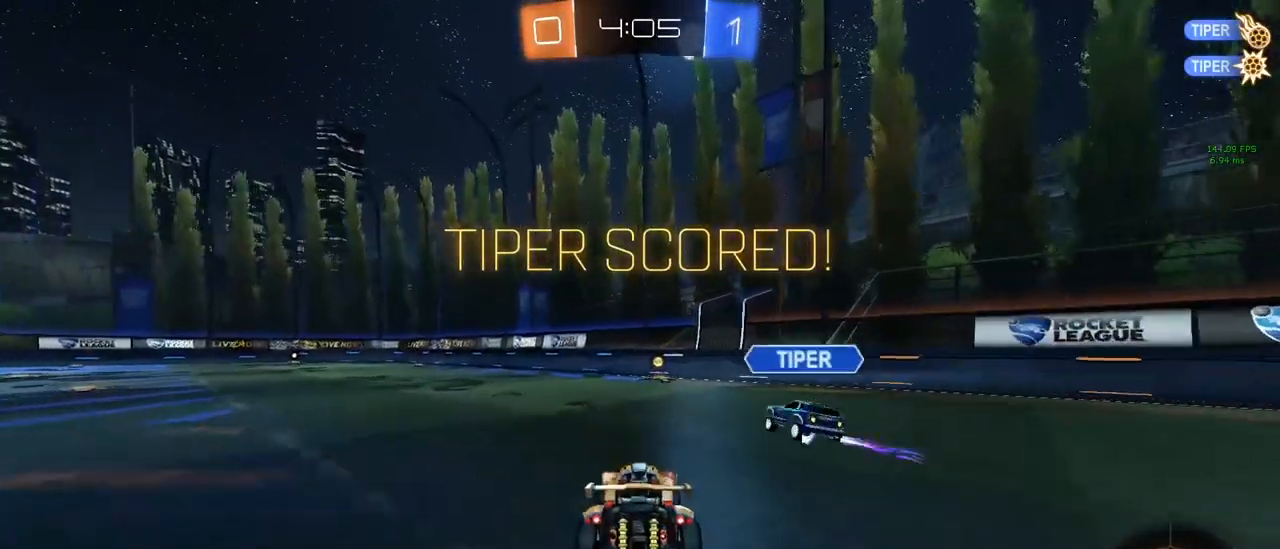
{"keys": ["e", "shift"], "mouse": [], "mouse_move": "still", "events": [[33, "a", "down"], [67, "mouse_left", "down"], [67, "mouse_right", "down"], [117, "shift", "down"], [167, "a", "up"], [167, "d", "down"], [167, "mouse_right", "up"], [217, "mouse_right", "down"], [267, "mouse_right", "up"], [267, "w", "up"], [317, "d", "up"], [350, "mouse_left", "up"], [350, "s", "down"], [400, "e", "down"], [450, "s", "up"]]}
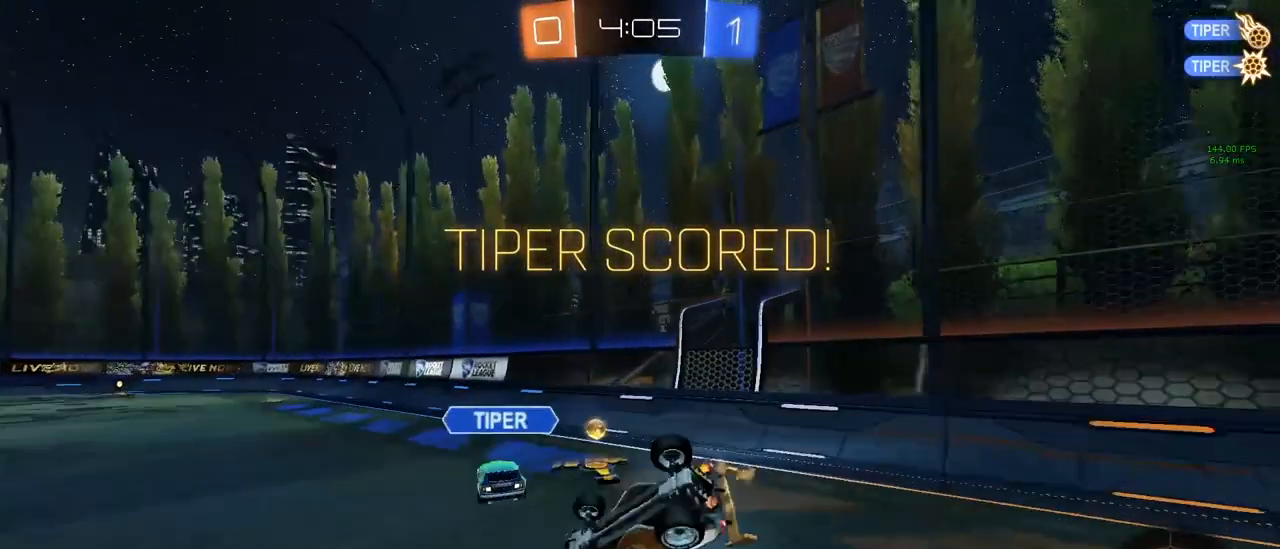
{"keys": ["a", "w"], "mouse": [], "mouse_move": "still", "events": [[50, "d", "down"], [133, "shift", "up"], [133, "w", "down"], [183, "space", "down"], [233, "d", "up"], [283, "e", "up"], [333, "space", "up"], [367, "a", "down"]]}
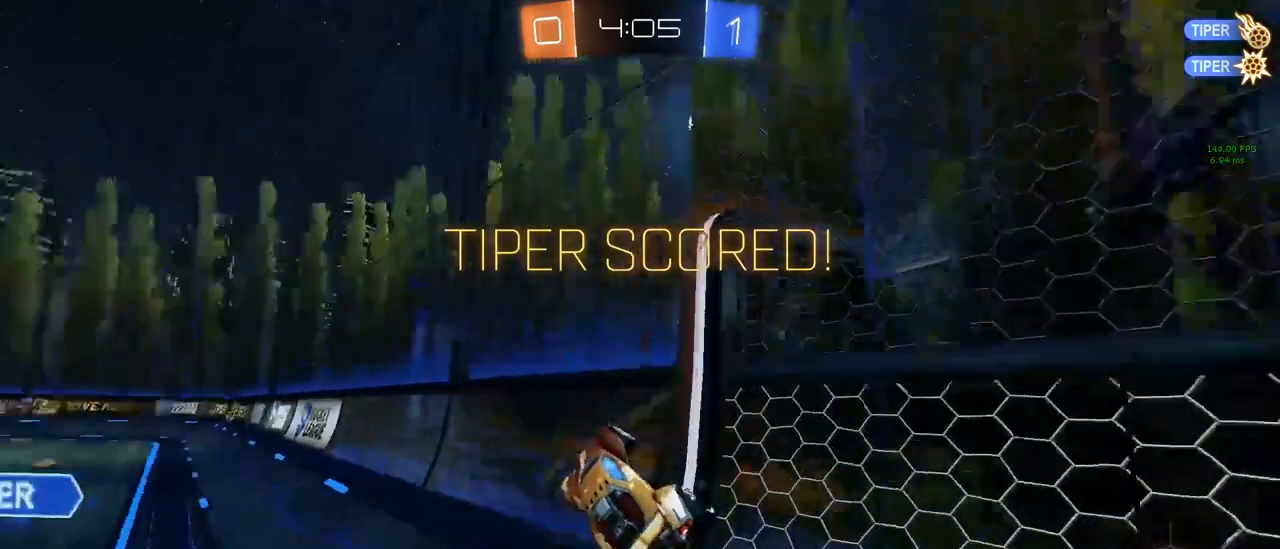
{"keys": ["d", "e", "s"], "mouse": [], "mouse_move": "still", "events": [[200, "a", "up"], [250, "mouse_right", "down"], [250, "w", "up"], [300, "e", "down"], [383, "s", "down"], [433, "d", "down"], [483, "mouse_right", "up"]]}
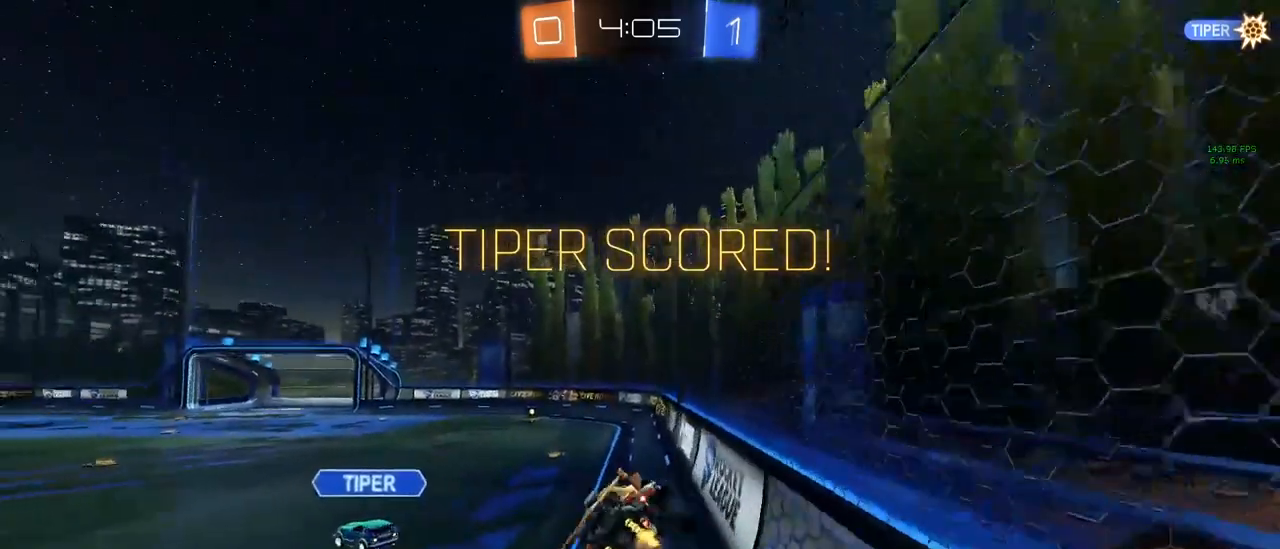
{"keys": [], "mouse": [], "mouse_move": "still", "events": [[33, "d", "up"], [67, "e", "up"], [67, "s", "up"], [167, "d", "down"], [217, "w", "down"], [267, "d", "up"], [300, "mouse_right", "down"], [400, "mouse_right", "up"], [500, "w", "up"]]}
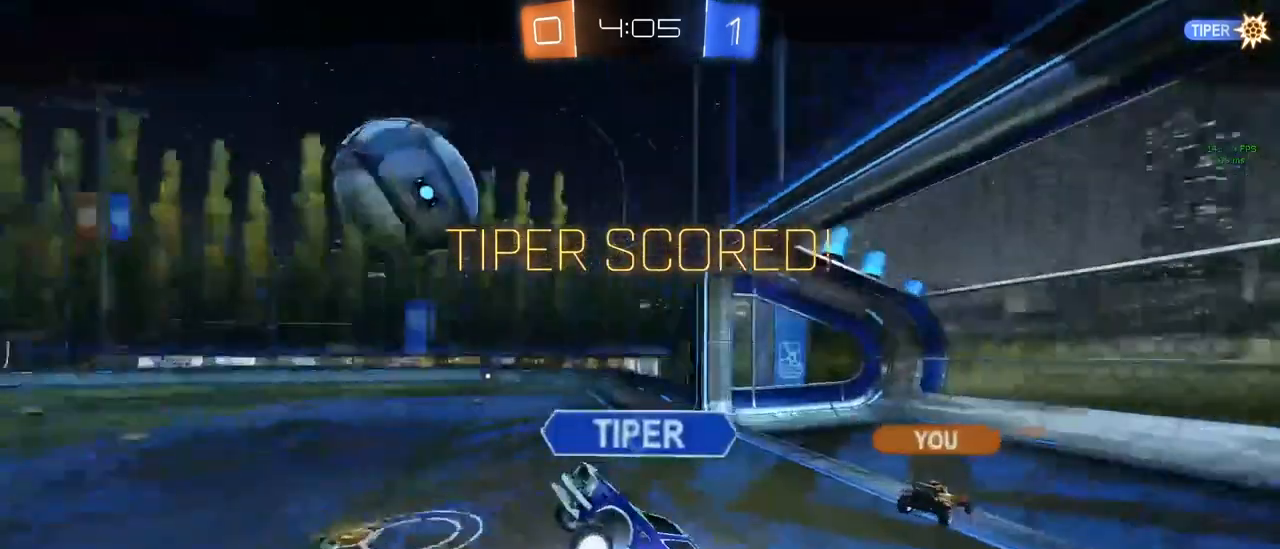
{"keys": [], "mouse": ["right"], "mouse_move": "still", "events": [[233, "mouse_right", "down"], [283, "mouse_right", "up"], [367, "mouse_right", "down"], [417, "mouse_right", "up"], [467, "mouse_right", "down"]]}
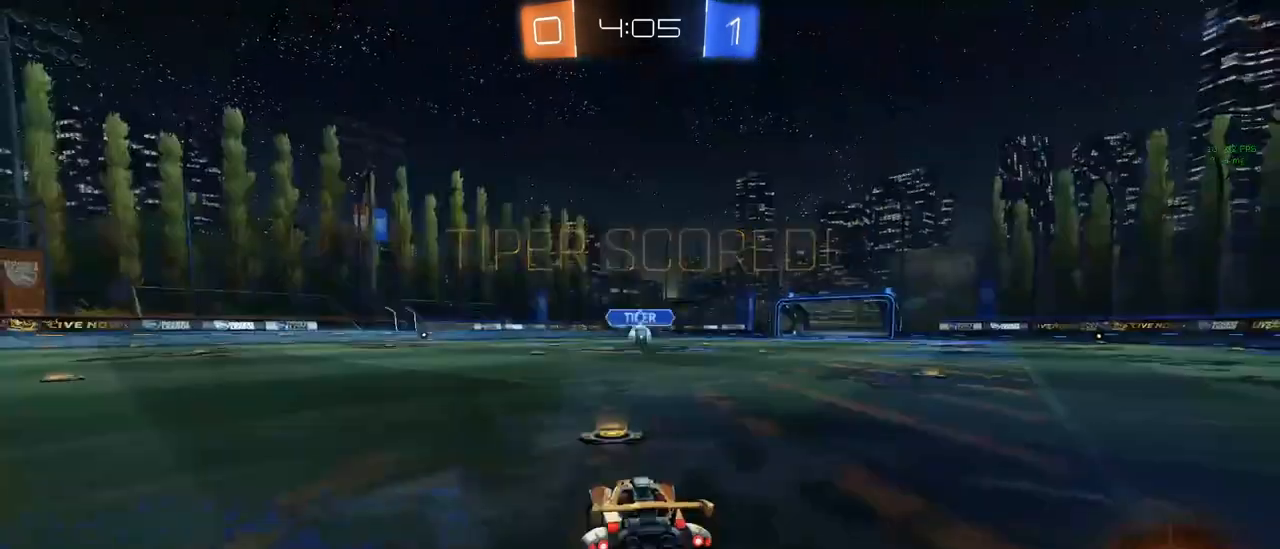
{"keys": [], "mouse": [], "mouse_move": "still", "events": [[50, "mouse_right", "up"], [100, "mouse_right", "down"], [250, "mouse_right", "up"]]}
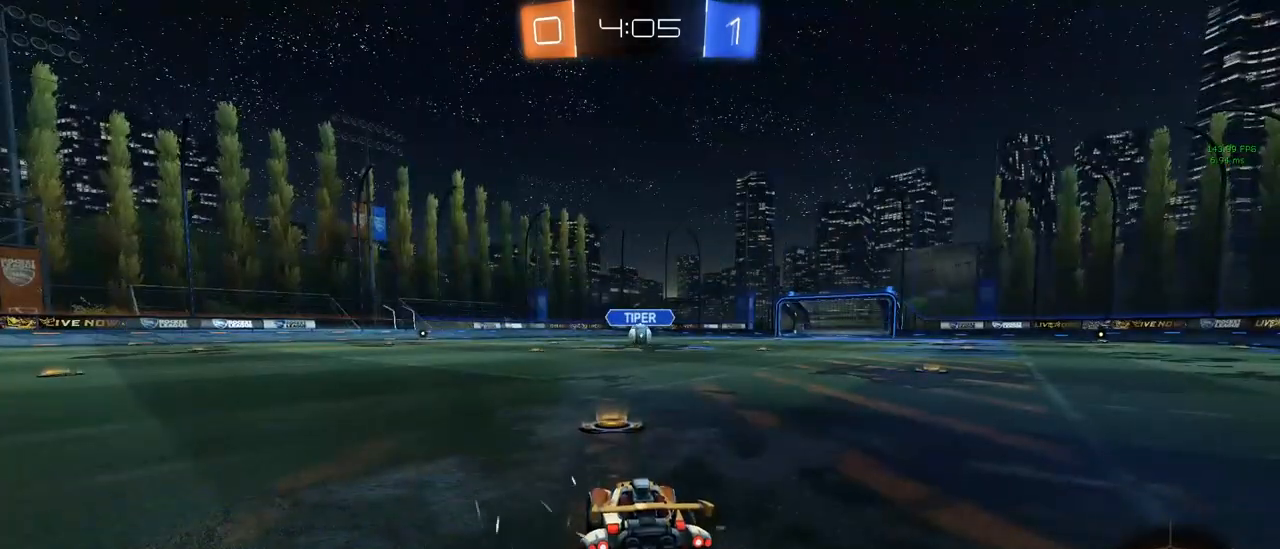
{"keys": [], "mouse": [], "mouse_move": "still", "events": [[450, "mouse_left", "down"], [500, "mouse_left", "up"]]}
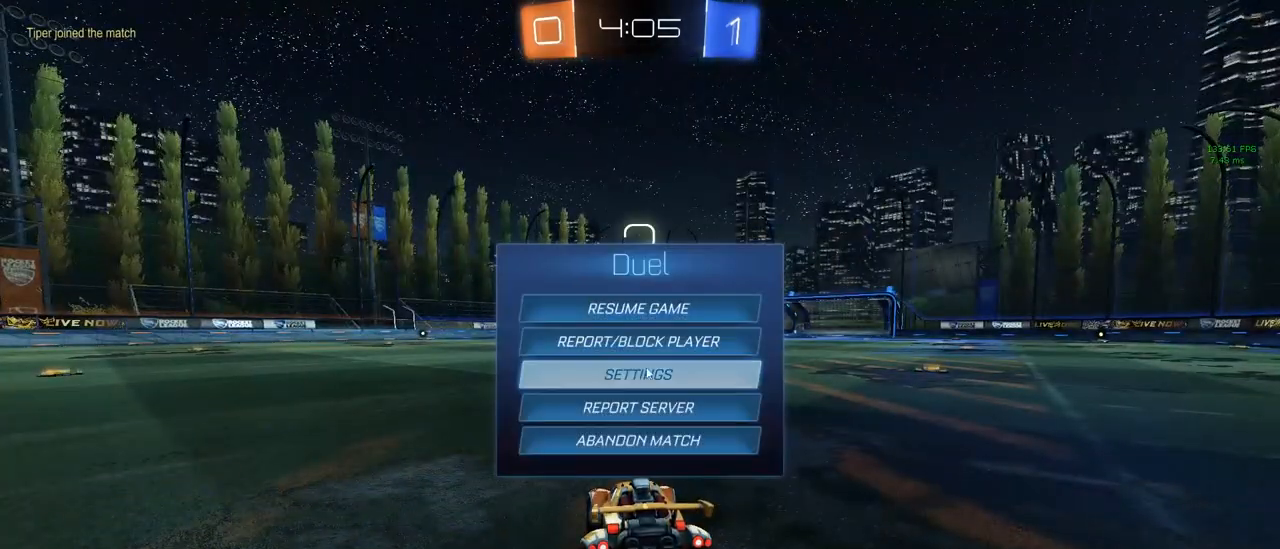
{"keys": [], "mouse": ["left"], "mouse_move": "up-right", "events": [[500, "mouse_left", "down"]]}
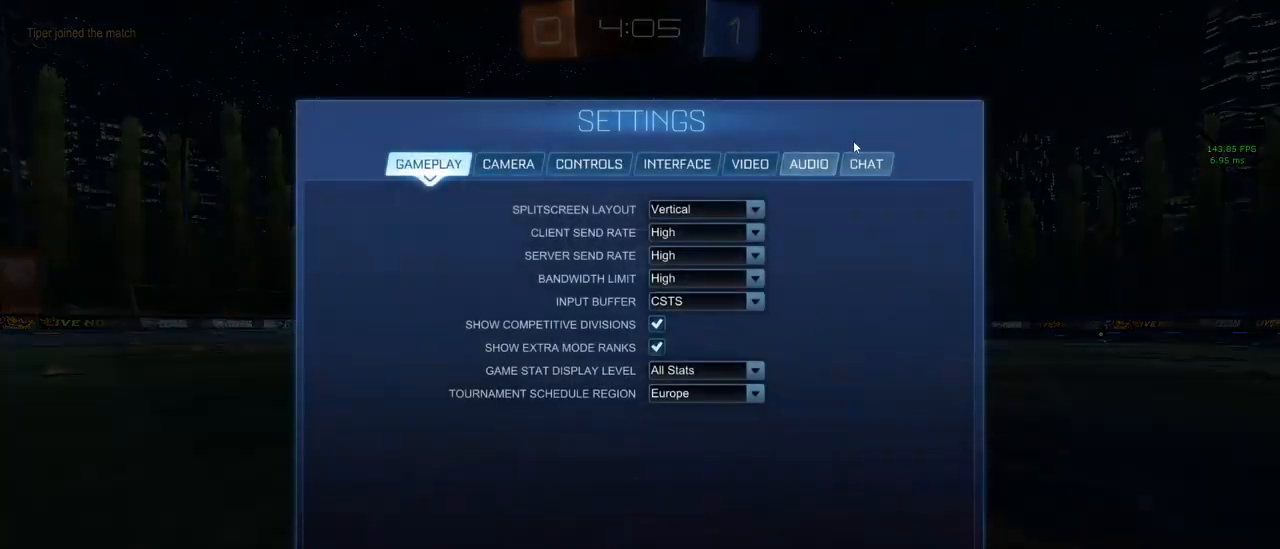
{"keys": [], "mouse": [], "mouse_move": "down-left", "events": [[50, "mouse_left", "up"], [233, "mouse_left", "down"], [283, "mouse_left", "up"]]}
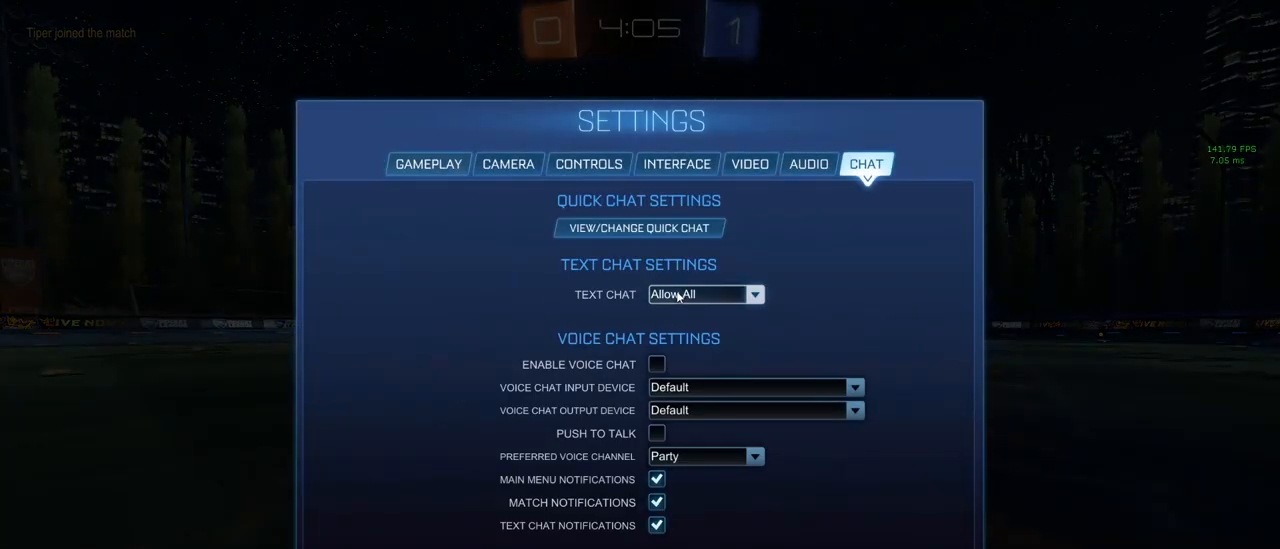
{"keys": [], "mouse": [], "mouse_move": "still", "events": [[167, "mouse_left", "down"], [200, "mouse_left", "up"]]}
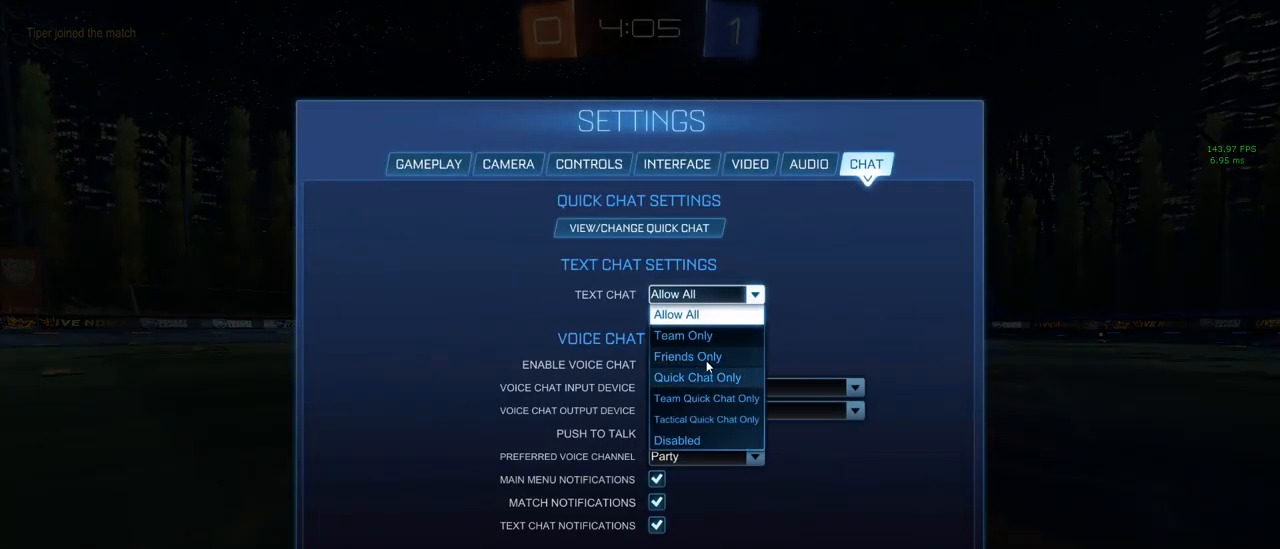
{"keys": [], "mouse": [], "mouse_move": "left", "events": [[167, "mouse_left", "down"], [267, "mouse_left", "up"]]}
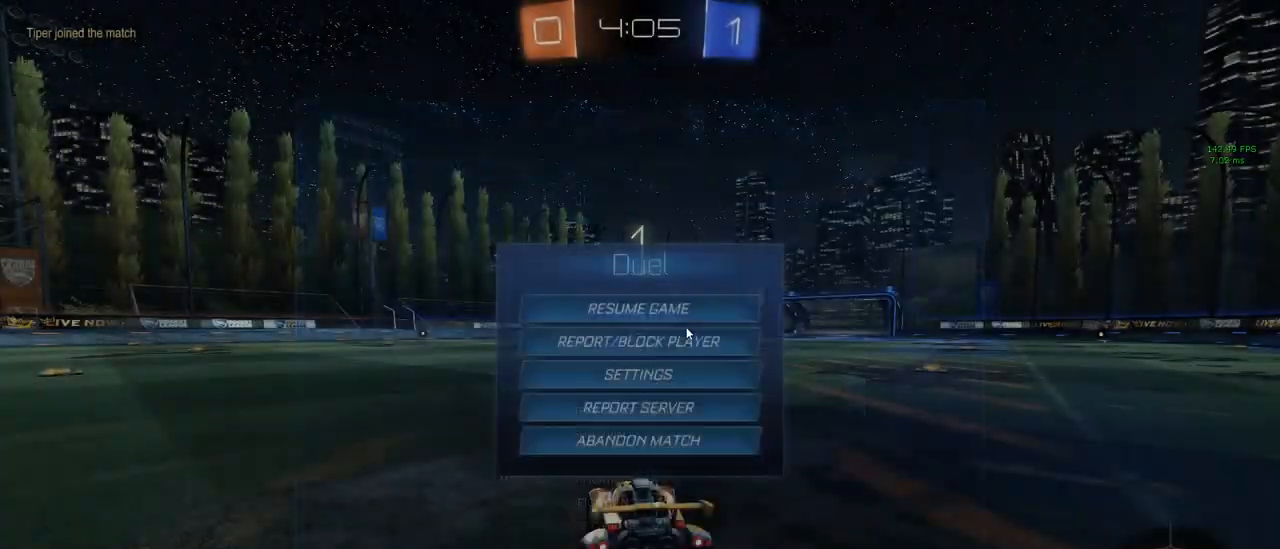
{"keys": ["space", "w"], "mouse": [], "mouse_move": "still", "events": [[350, "d", "down"], [350, "w", "down"], [433, "d", "up"], [483, "space", "down"]]}
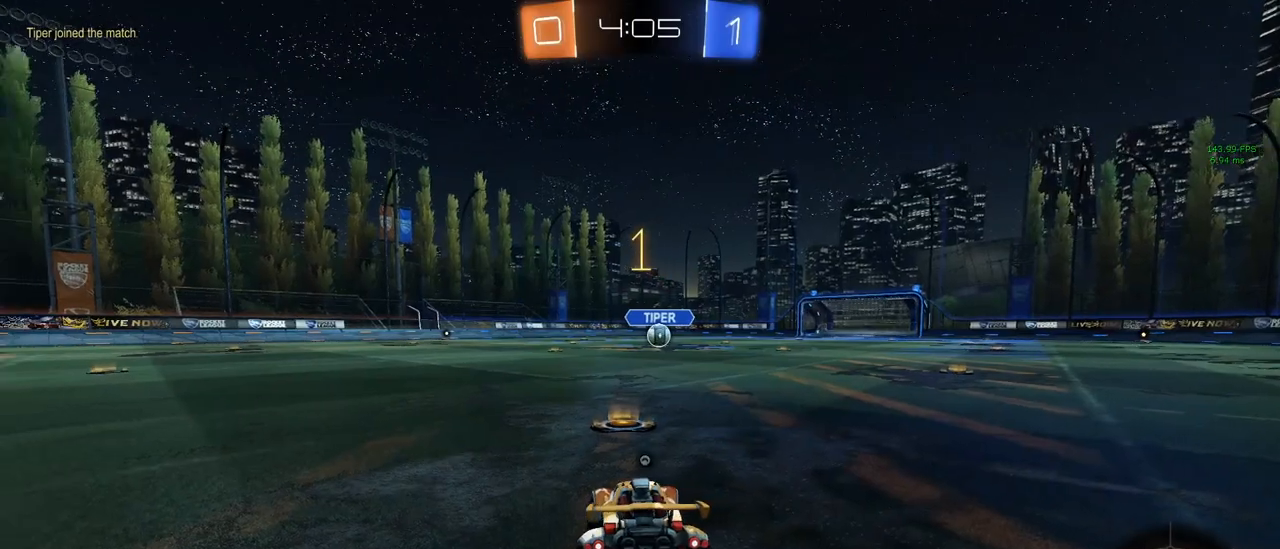
{"keys": ["d", "w"], "mouse": ["left"], "mouse_move": "still", "events": [[83, "mouse_left", "down"], [117, "space", "up"], [167, "space", "down"], [267, "space", "up"], [483, "d", "down"]]}
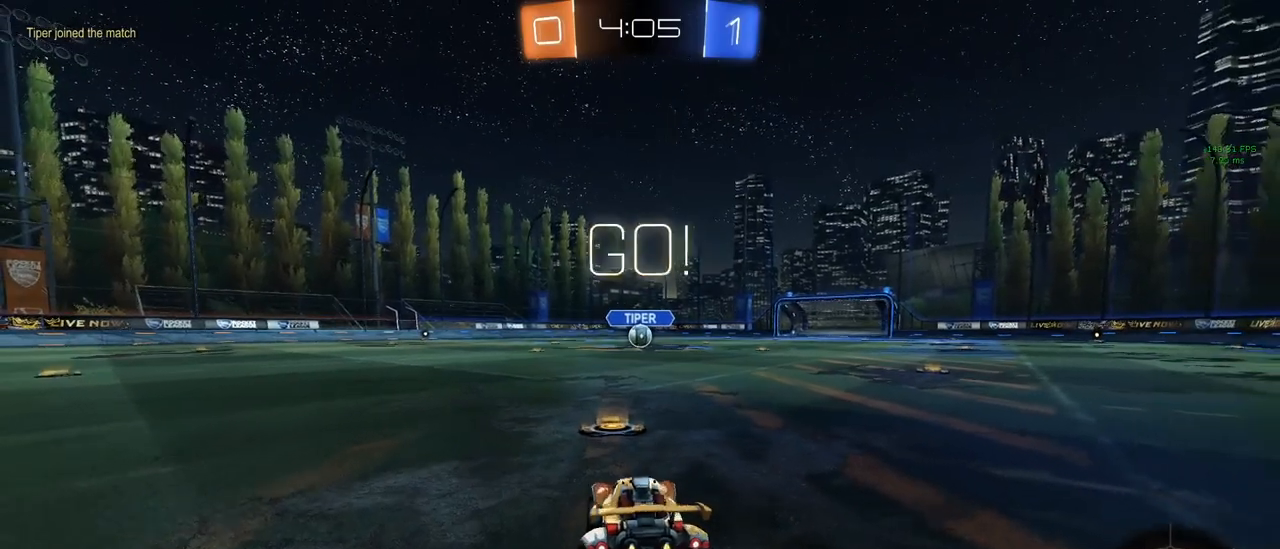
{"keys": ["a", "s", "shift"], "mouse": ["left"], "mouse_move": "still", "events": [[83, "d", "up"], [267, "d", "down"], [267, "mouse_right", "down"], [317, "mouse_right", "up"], [367, "a", "down"], [367, "d", "up"], [367, "mouse_right", "down"], [367, "shift", "down"], [417, "ctrl", "down"], [417, "mouse_right", "up"], [467, "ctrl", "up"], [467, "s", "down"], [467, "w", "up"]]}
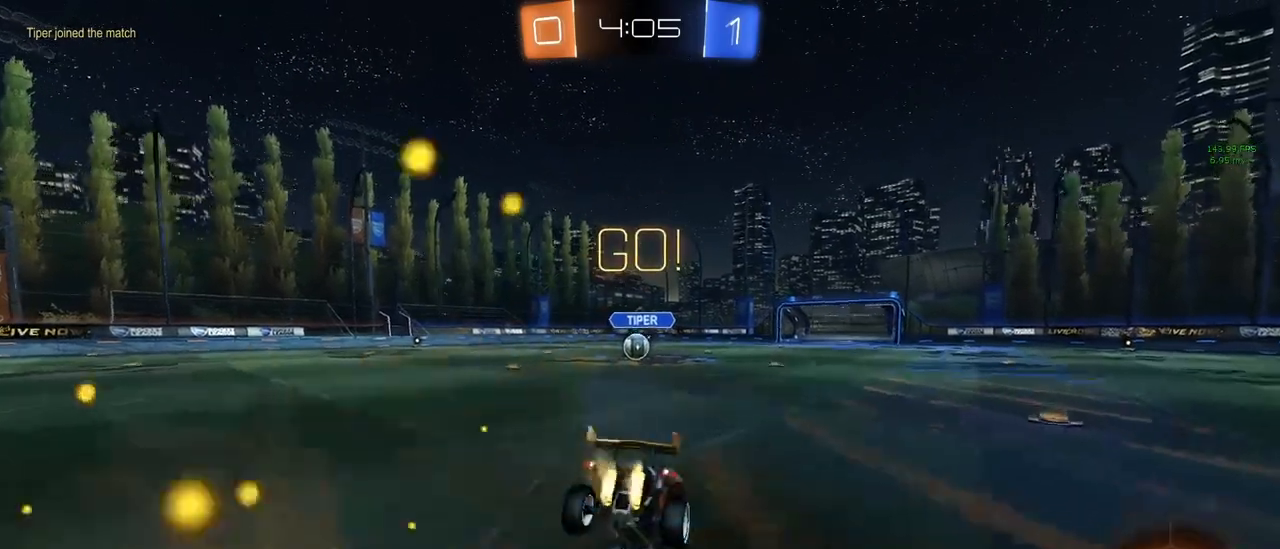
{"keys": ["a", "q", "shift"], "mouse": [], "mouse_move": "still"}
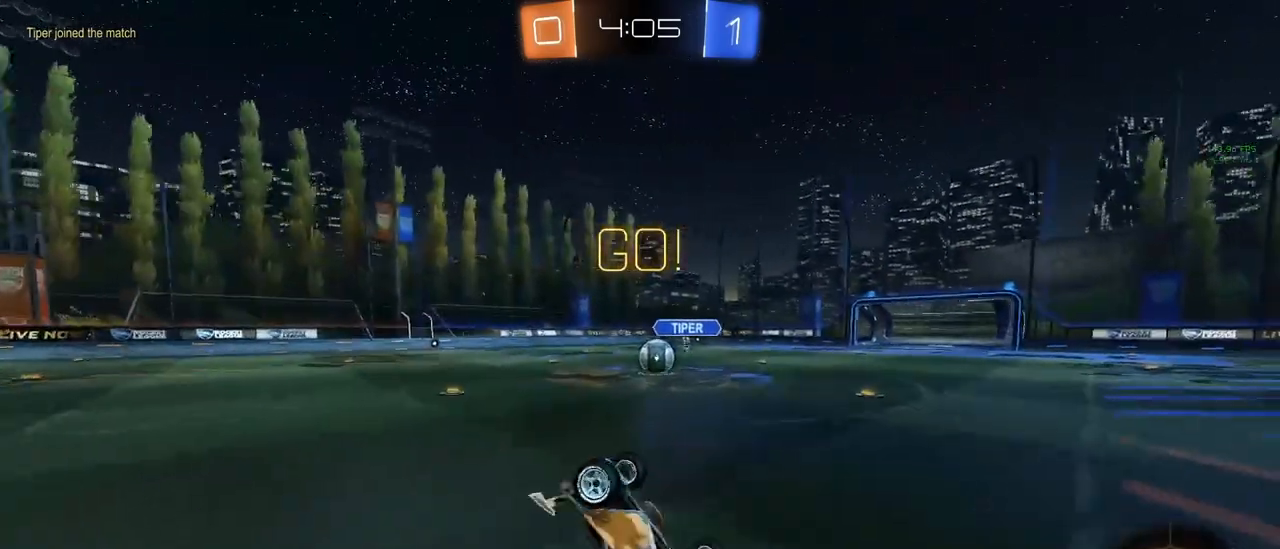
{"keys": ["a", "w"], "mouse": [], "mouse_move": "still", "events": [[17, "w", "down"], [67, "shift", "up"], [200, "q", "up"]]}